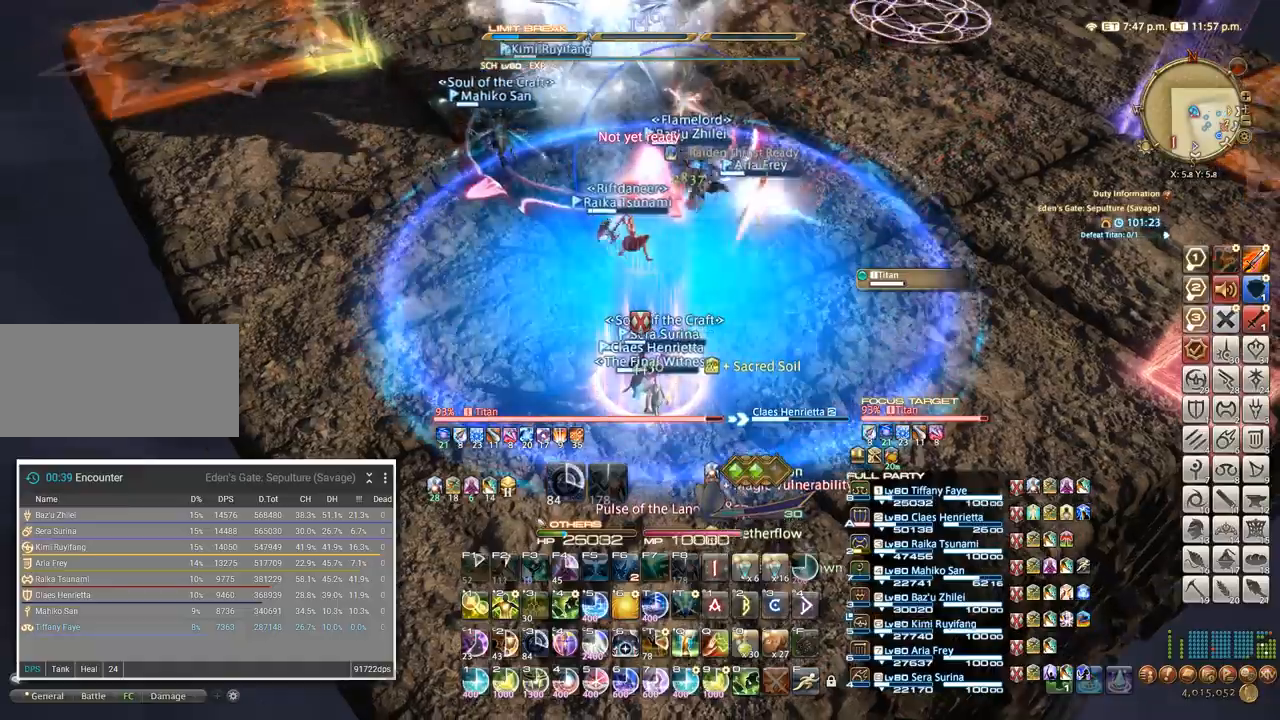
Gameplay with keyboard; each line is a JSON object with the keys held at the frame after it. "events" lists presses ("down") and releases ("up") of ".", "/", "0", "1", "2", "3", "4", "5", "6", "7", "8", "9", "a", "alt_l", "alt_r", "b", "backslash", "backspace", "c", "caps_lock", "comma", "ctrl_l", "ctrl_r", "d", "e", "equals", "escape", "f", "f1", "f10", "f11", "f12", "f2", "f3", "f4", "f5", "f6", "f7", "f8", "f9", "g", "h", "i", "j", "k", "l", "lbracket", "m", "minus", "n", "o", "p", "q", "quote", "r", "rbracket", "return", "s", "semicolon", "shift_l", "shift_r", "space", "super", "t", "tab", "tilde", "u", "v", "w", "x", "y" and "z" between this image and that frame as [ms after this image, input, new state], when the widget could be followed in between. No other keys are recorded. Mouse input is not recorded.
{"keys": ["4"], "events": [[33, "4", "down"], [117, "4", "up"], [150, "tab", "down"], [233, "4", "down"], [233, "tab", "up"], [300, "4", "up"], [367, "4", "down"], [433, "4", "up"], [500, "4", "down"]]}
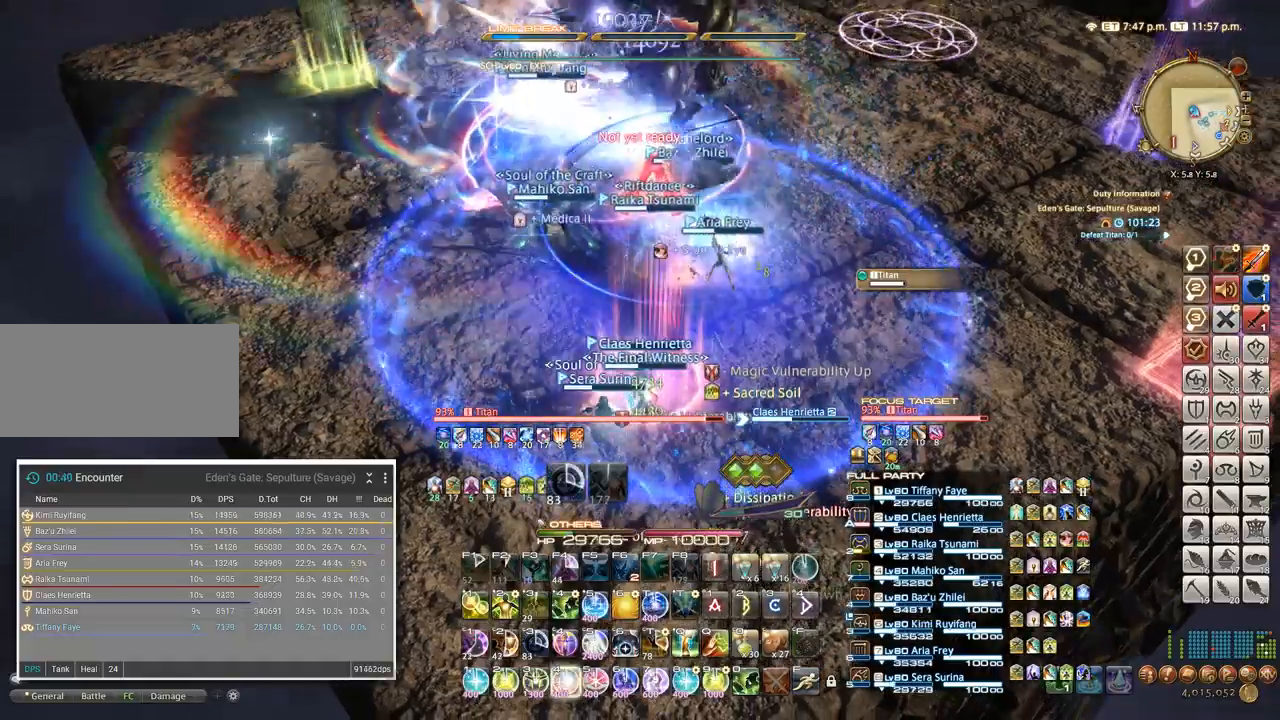
{"keys": [], "events": [[67, "4", "up"], [133, "4", "down"], [183, "4", "up"], [250, "4", "down"], [333, "4", "up"], [400, "4", "down"], [483, "4", "up"]]}
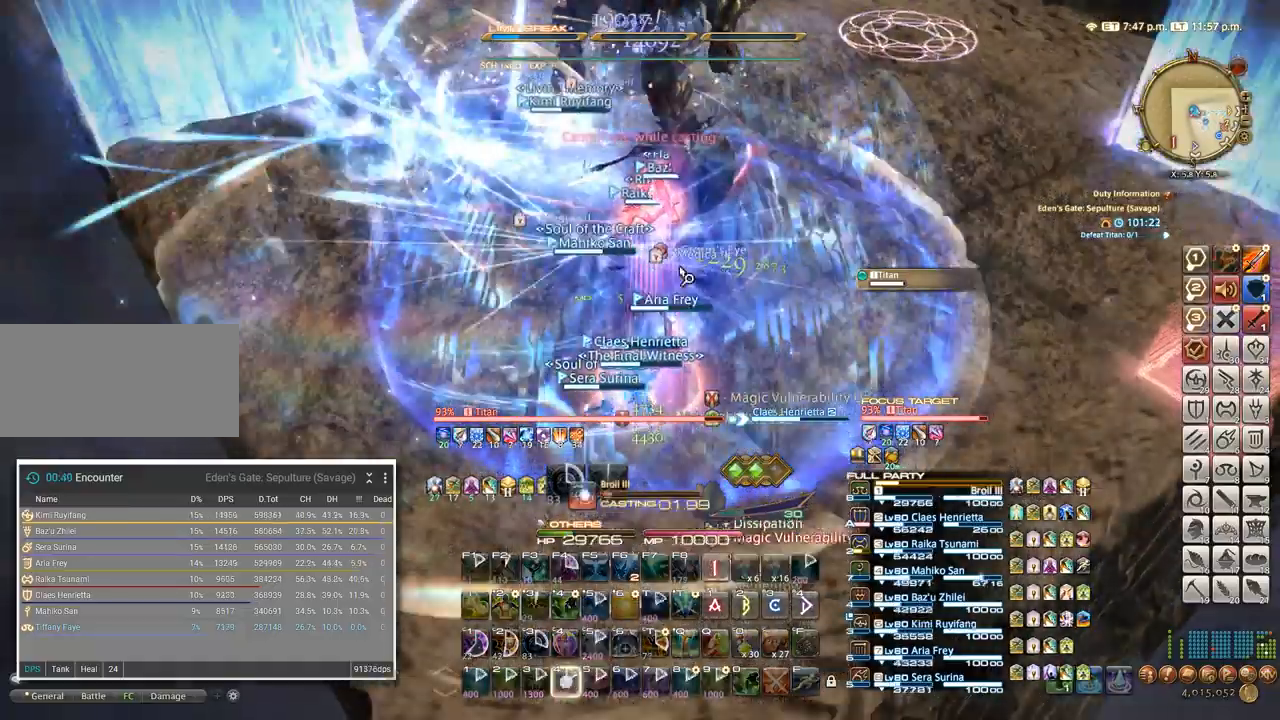
{"keys": [], "events": [[250, "alt_l", "down"], [317, "q", "down"], [400, "q", "up"], [417, "alt_l", "up"]]}
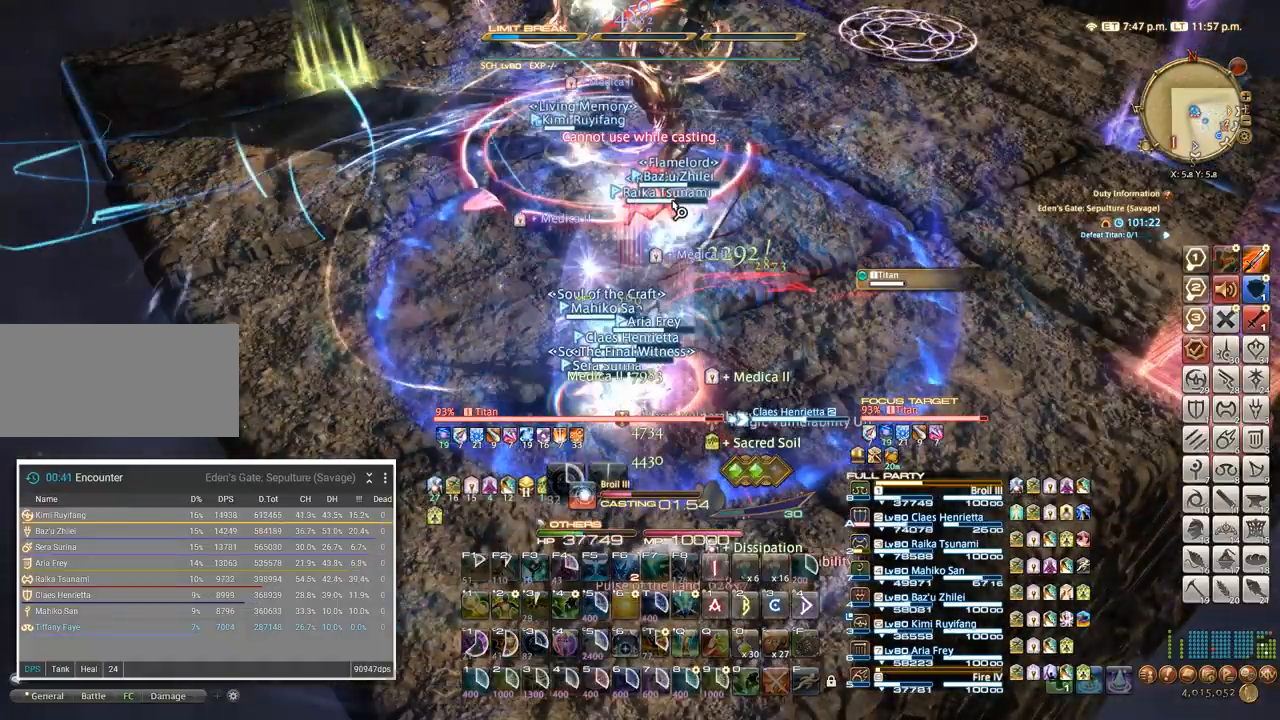
{"keys": [], "events": []}
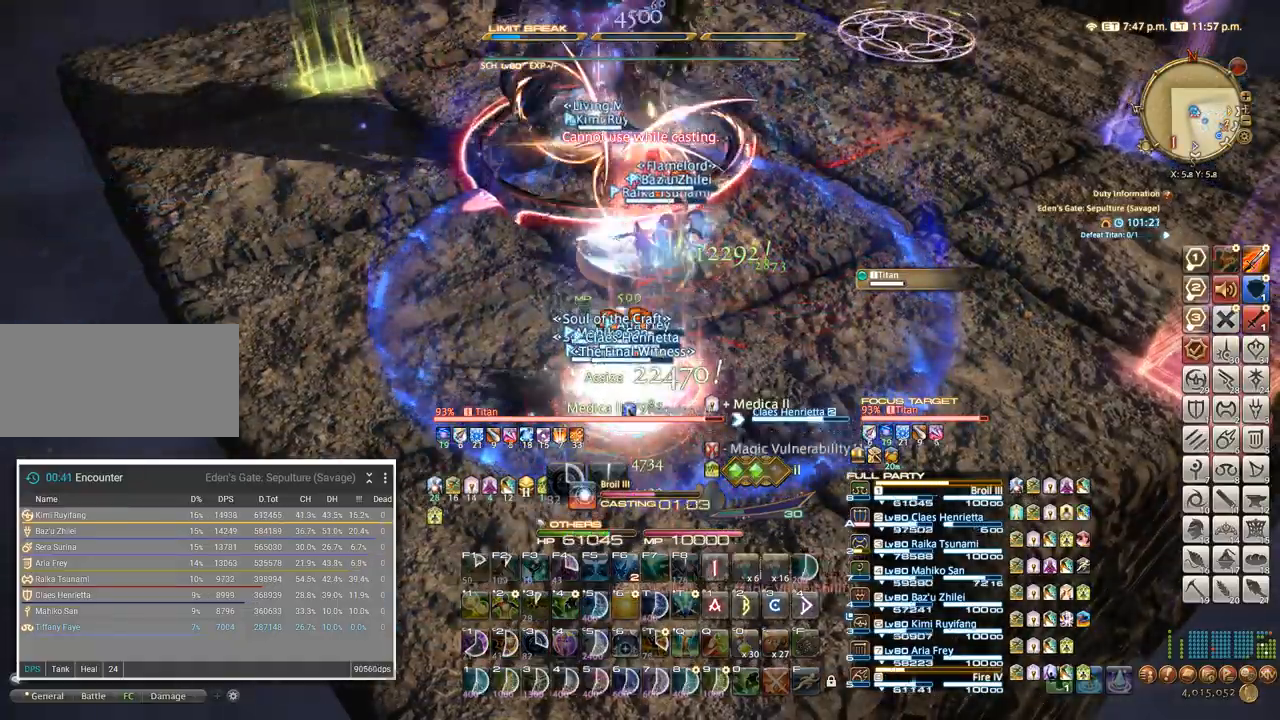
{"keys": [], "events": []}
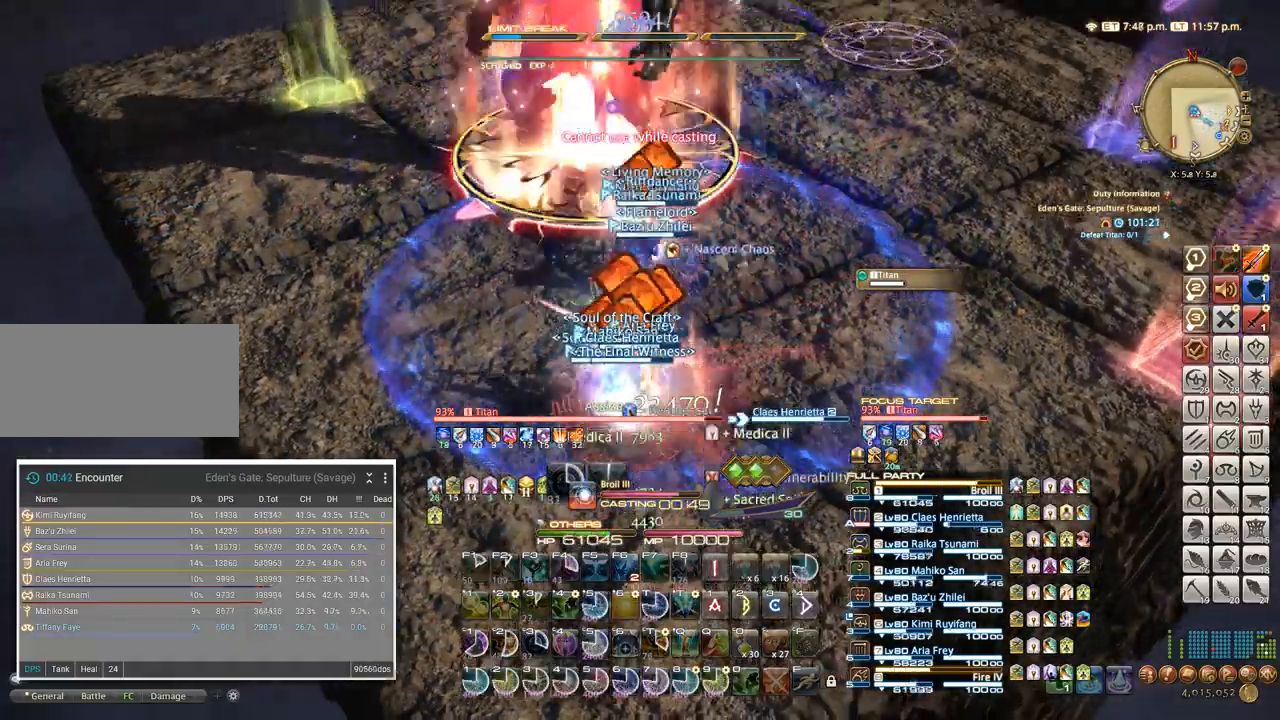
{"keys": [], "events": []}
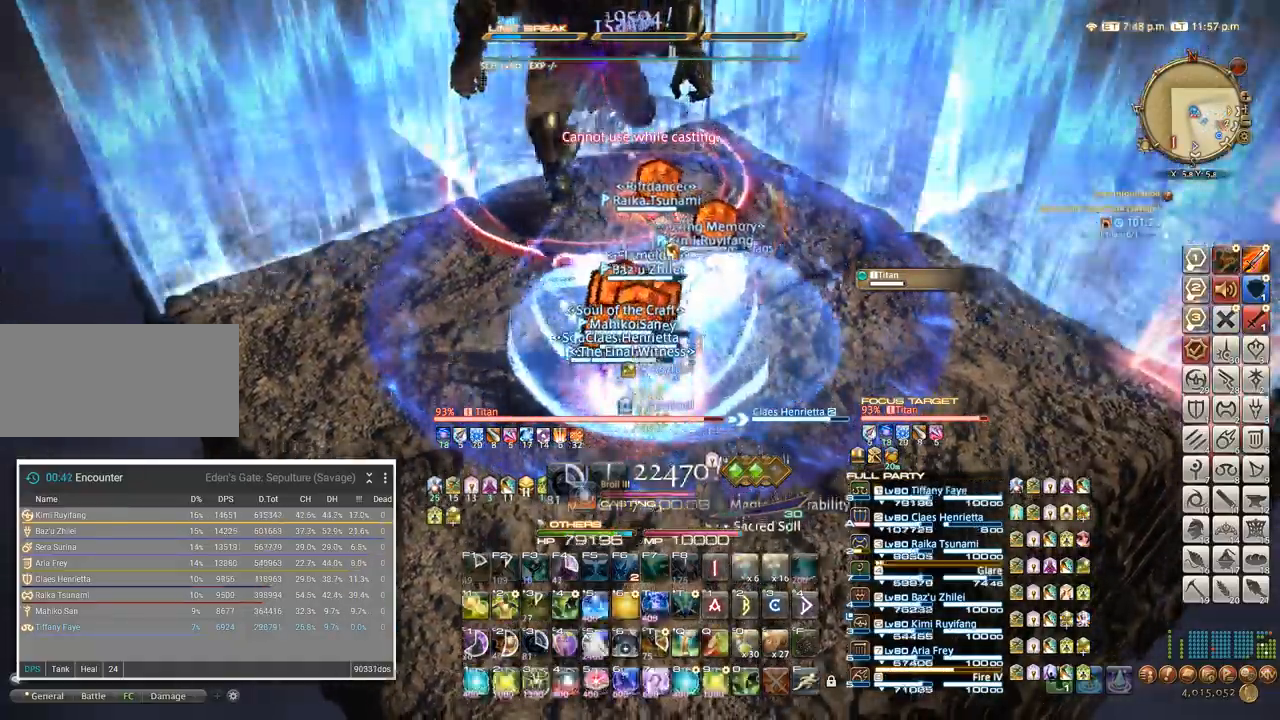
{"keys": [], "events": []}
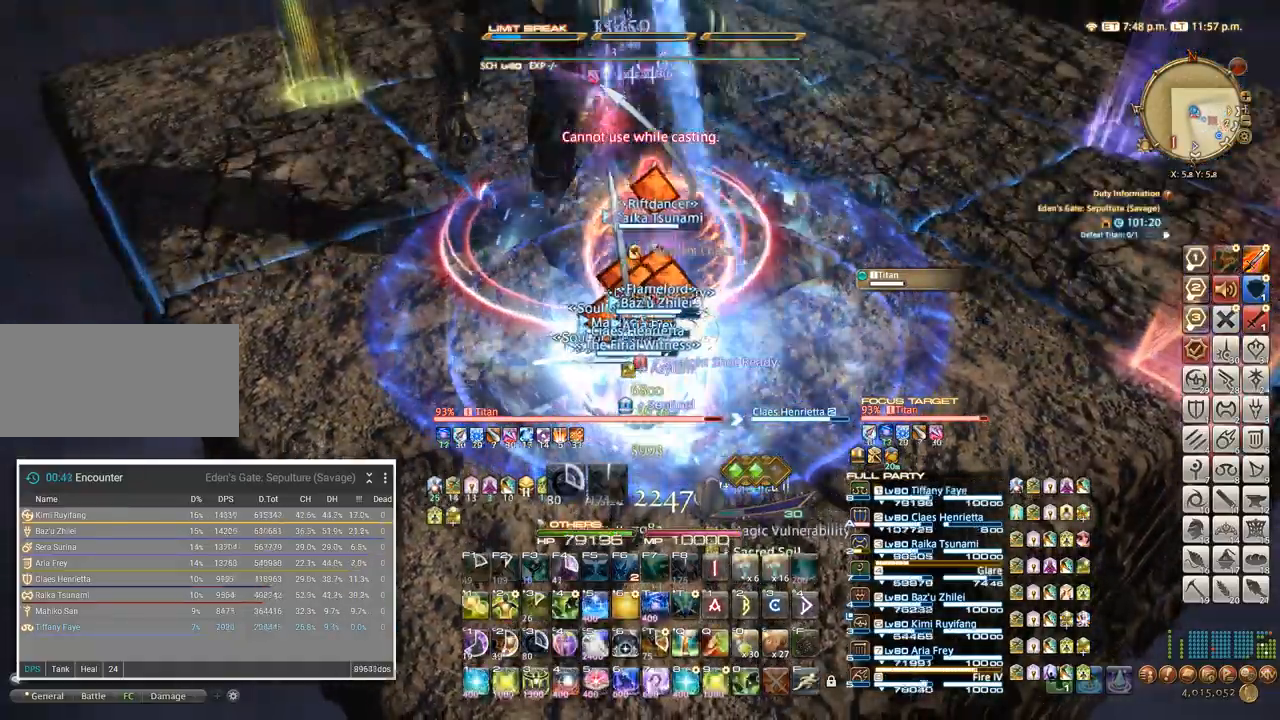
{"keys": ["5"], "events": [[483, "5", "down"]]}
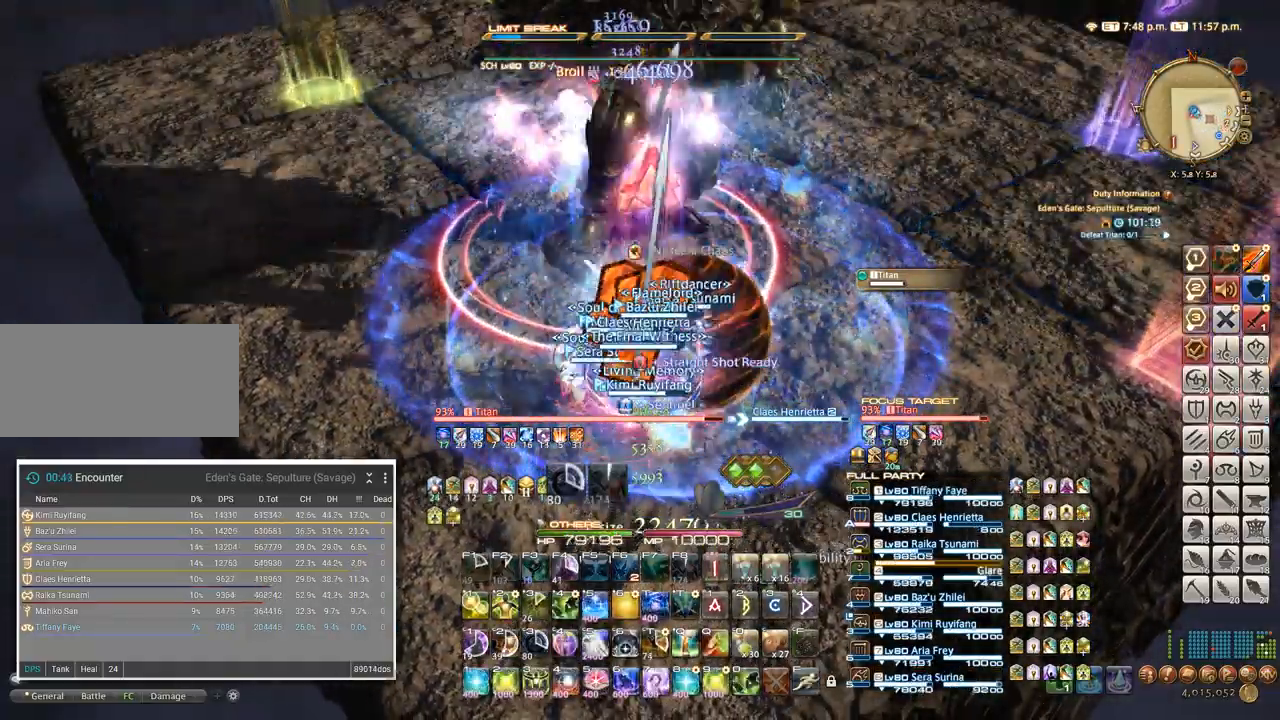
{"keys": [], "events": [[67, "5", "up"], [133, "5", "down"], [217, "5", "up"], [267, "5", "down"], [350, "5", "up"]]}
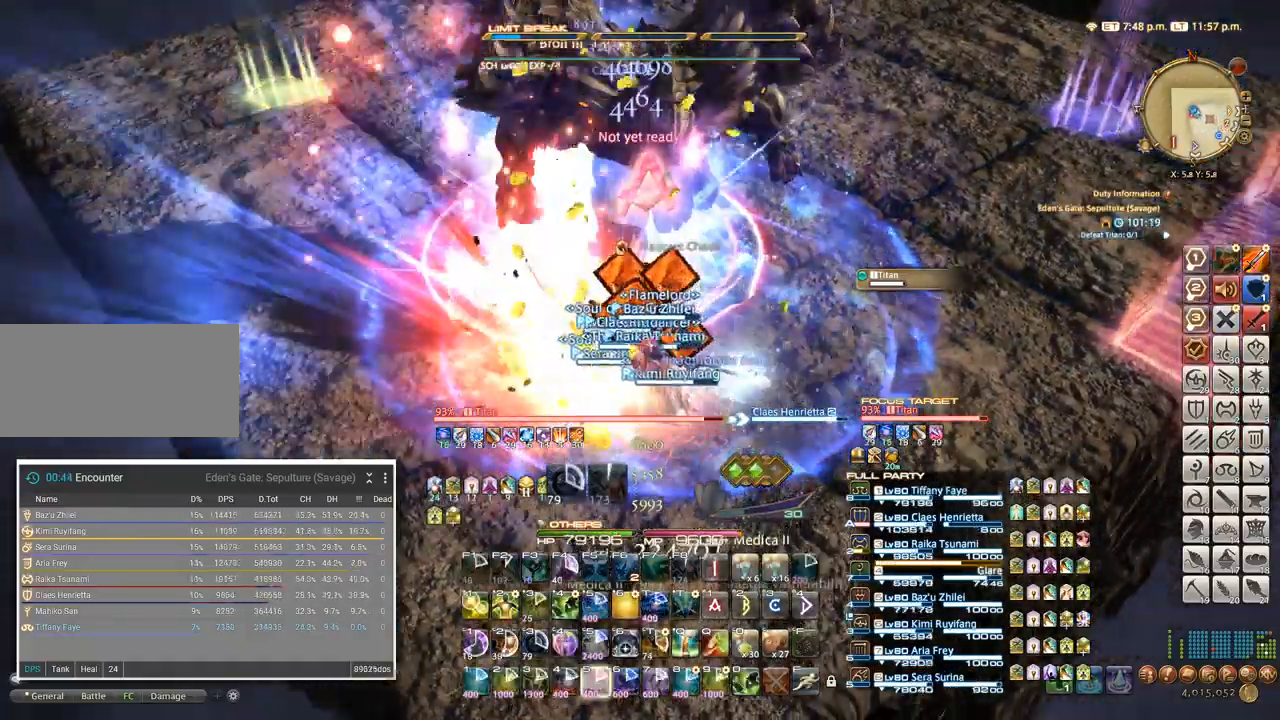
{"keys": ["w"], "events": [[450, "w", "down"]]}
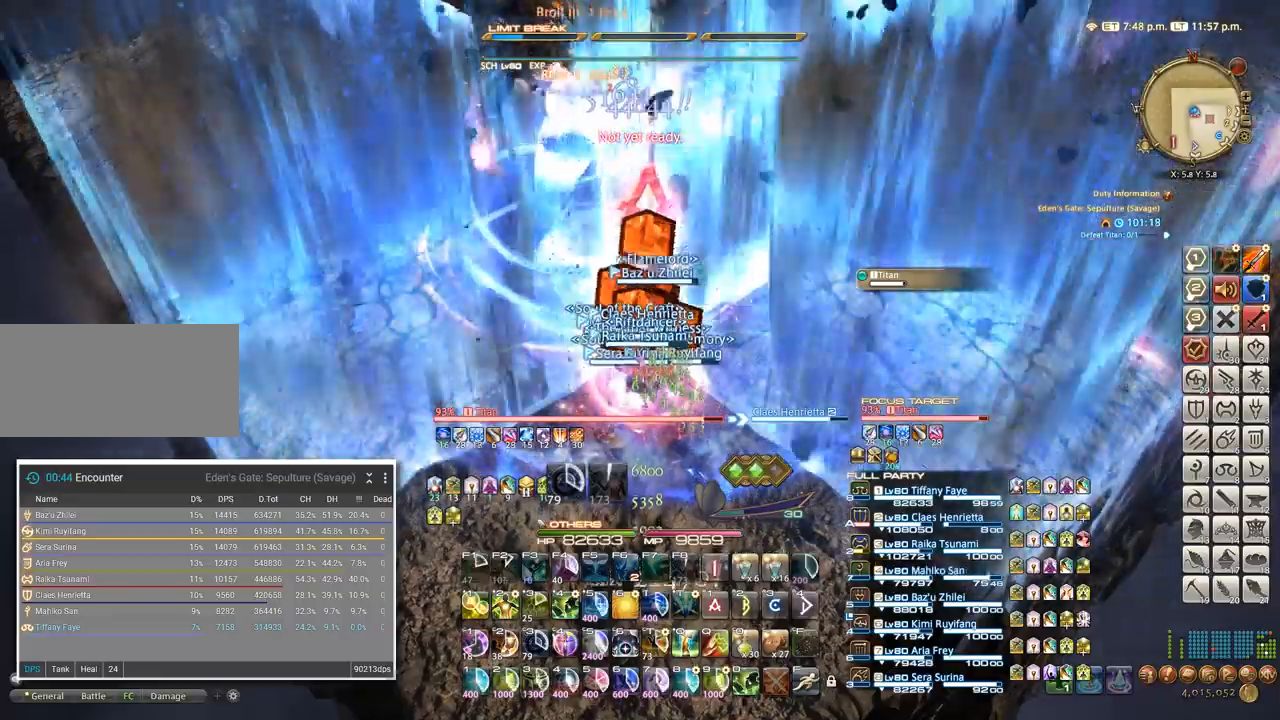
{"keys": ["w"], "events": []}
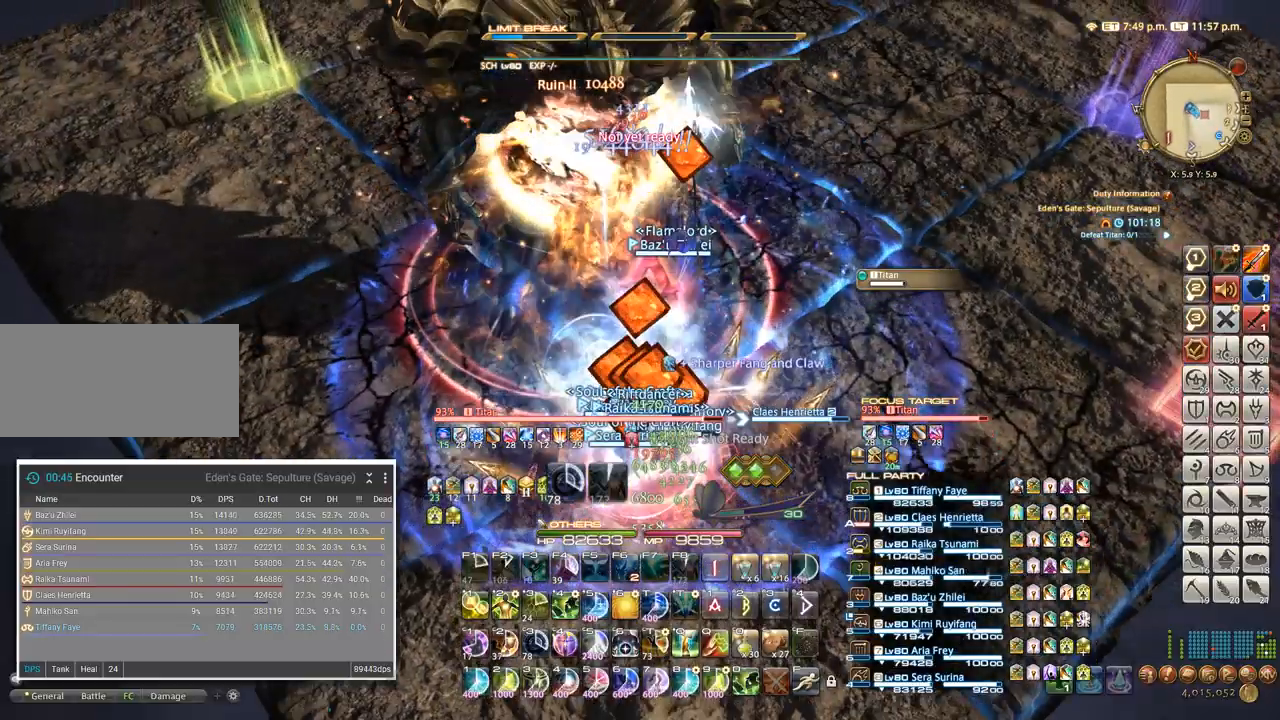
{"keys": ["4"], "events": [[367, "w", "up"], [400, "4", "down"]]}
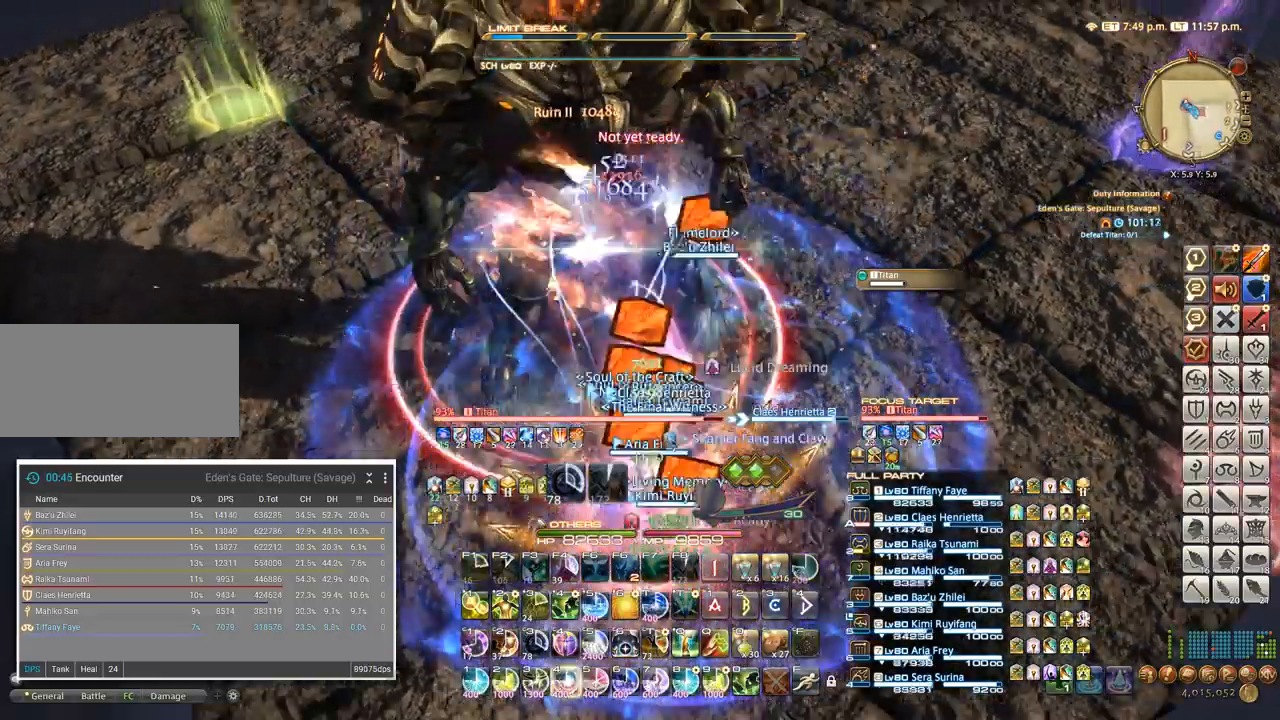
{"keys": [], "events": [[150, "4", "up"], [200, "4", "down"], [283, "4", "up"], [367, "4", "down"], [450, "4", "up"]]}